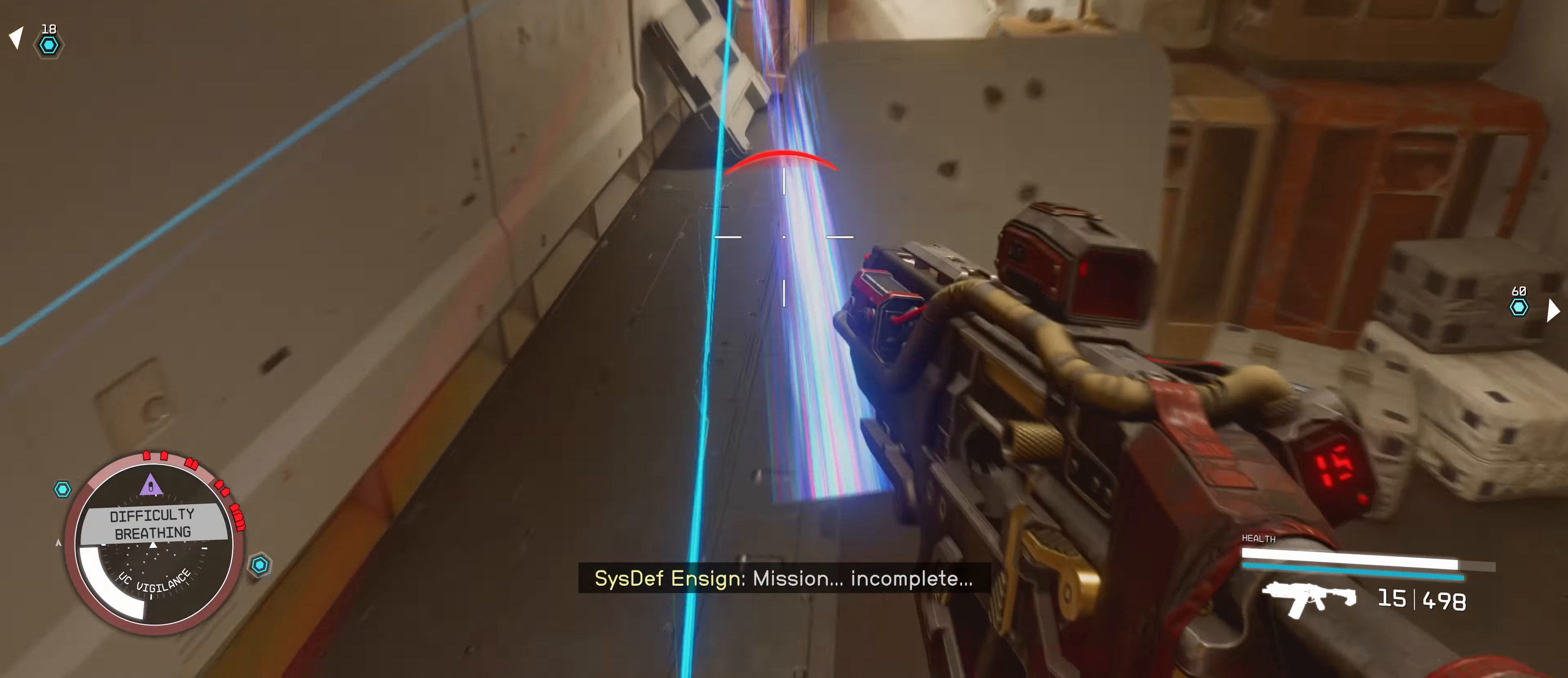
Gameplay with keyboard and mouse; each line is a JSON object with the keys and mouse buttons held at the frame after it. "events" lists presses ("down") and releases ("up") of "1", "2", "3", "4", "5", "a", "alt", "c", "caps_lock", "ctrl", "d", "e", "f", "g", "q", "r", "s", "shift", "space", "t", "tab", "v", "w", "x", "z", "mouse_left", "mouse_wheel" and "mouse_right" between this image and that frame as [ms after this image, input, new state], when the widget could be followed in between. "mouse_left", "mouse_wheel", "mouse_right" = the "left", "wheel", "right" buttons of the "mouse" list. No other keys are recorded. "wheel" means that the mouse wheel is clicked or scrolled. Not read: mouse_move.
{"keys": ["a", "s"], "mouse": [], "events": [[166, "a", "down"]]}
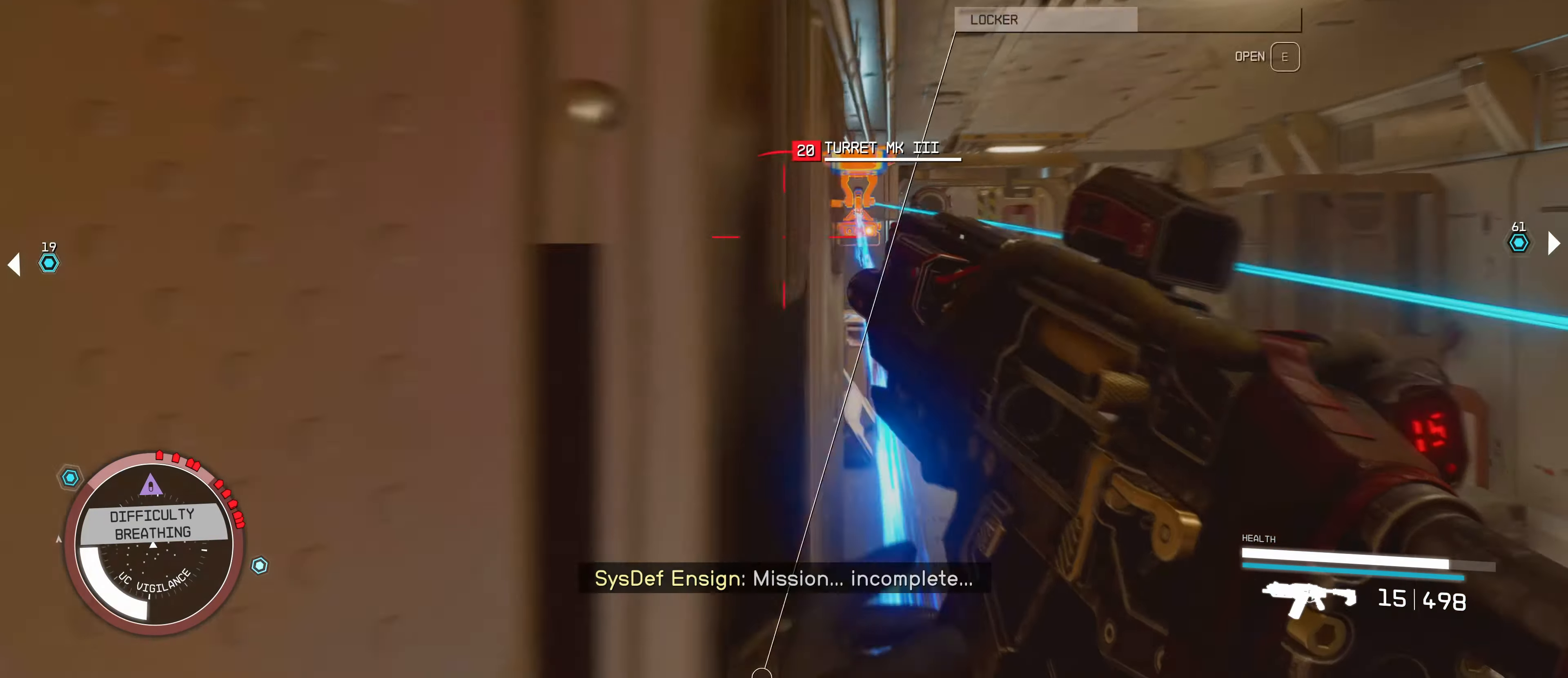
{"keys": ["a"], "mouse": [], "events": [[16, "s", "up"], [150, "a", "up"], [150, "d", "down"], [466, "a", "down"], [500, "d", "up"]]}
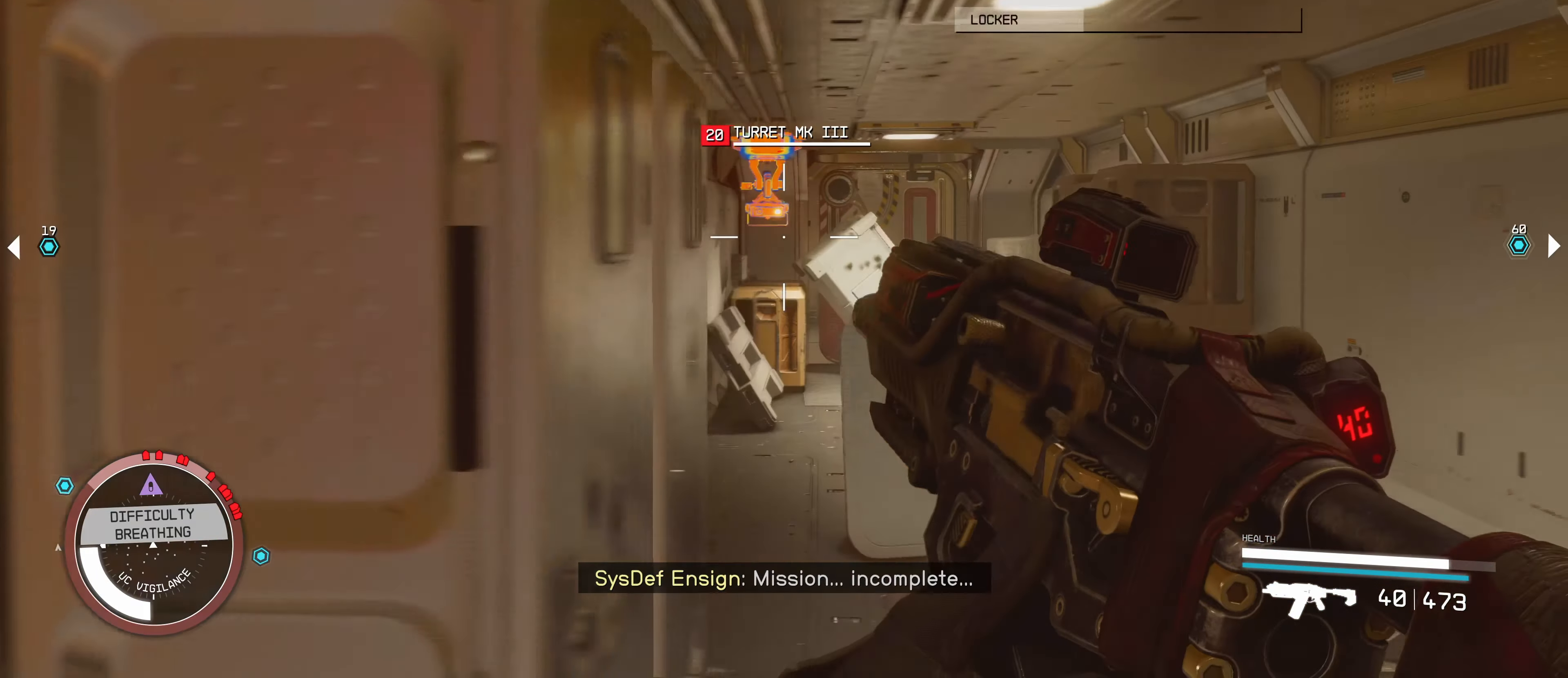
{"keys": ["d"], "mouse": [], "events": [[266, "a", "up"], [266, "d", "down"]]}
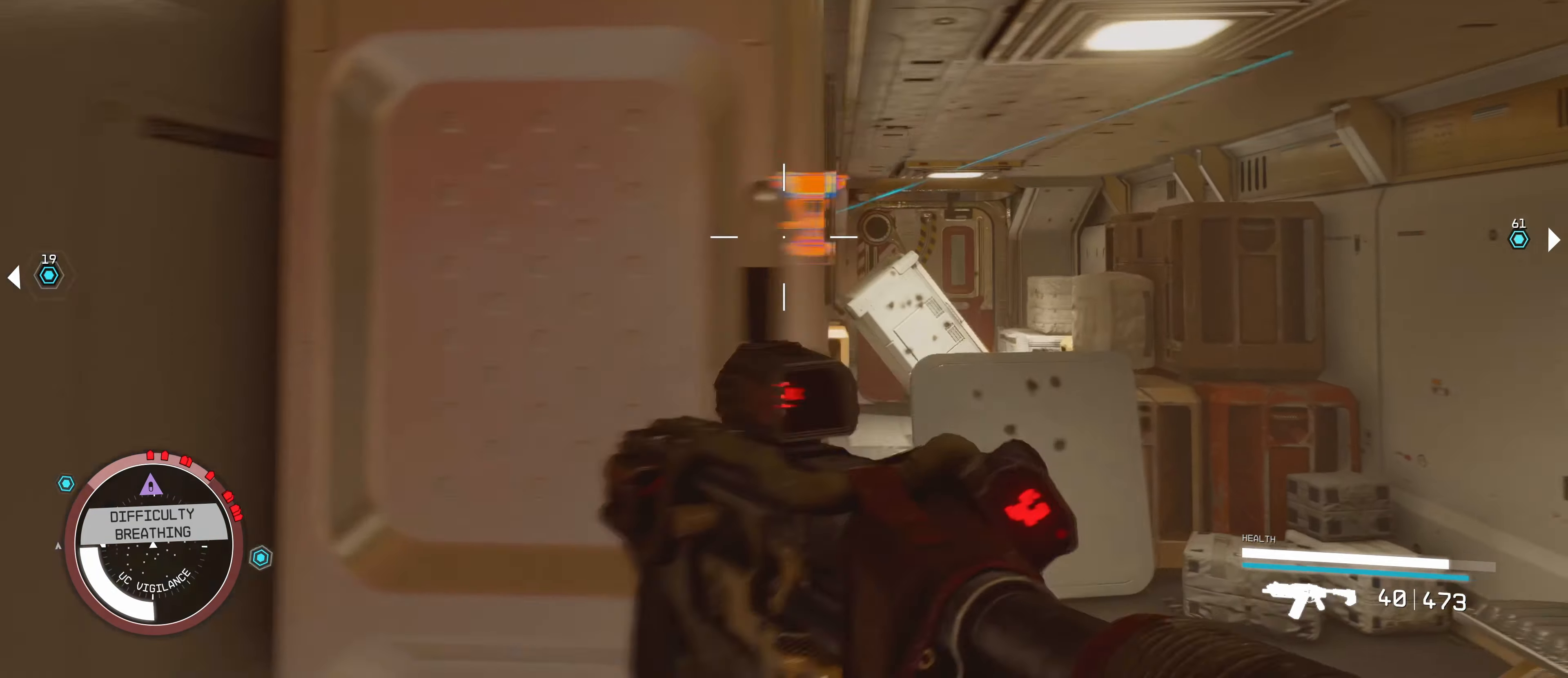
{"keys": [], "mouse": ["left"], "events": [[33, "d", "up"], [133, "mouse_left", "down"]]}
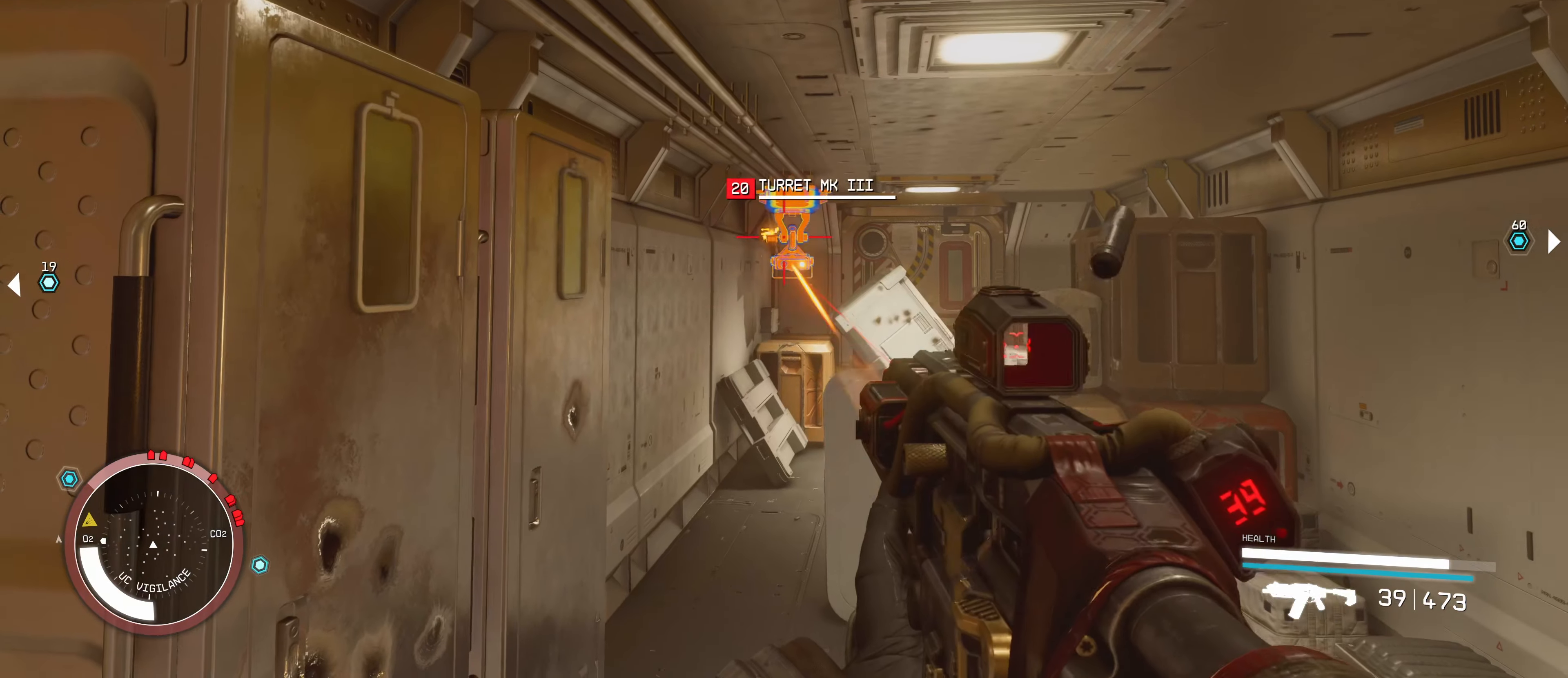
{"keys": [], "mouse": ["left"], "events": []}
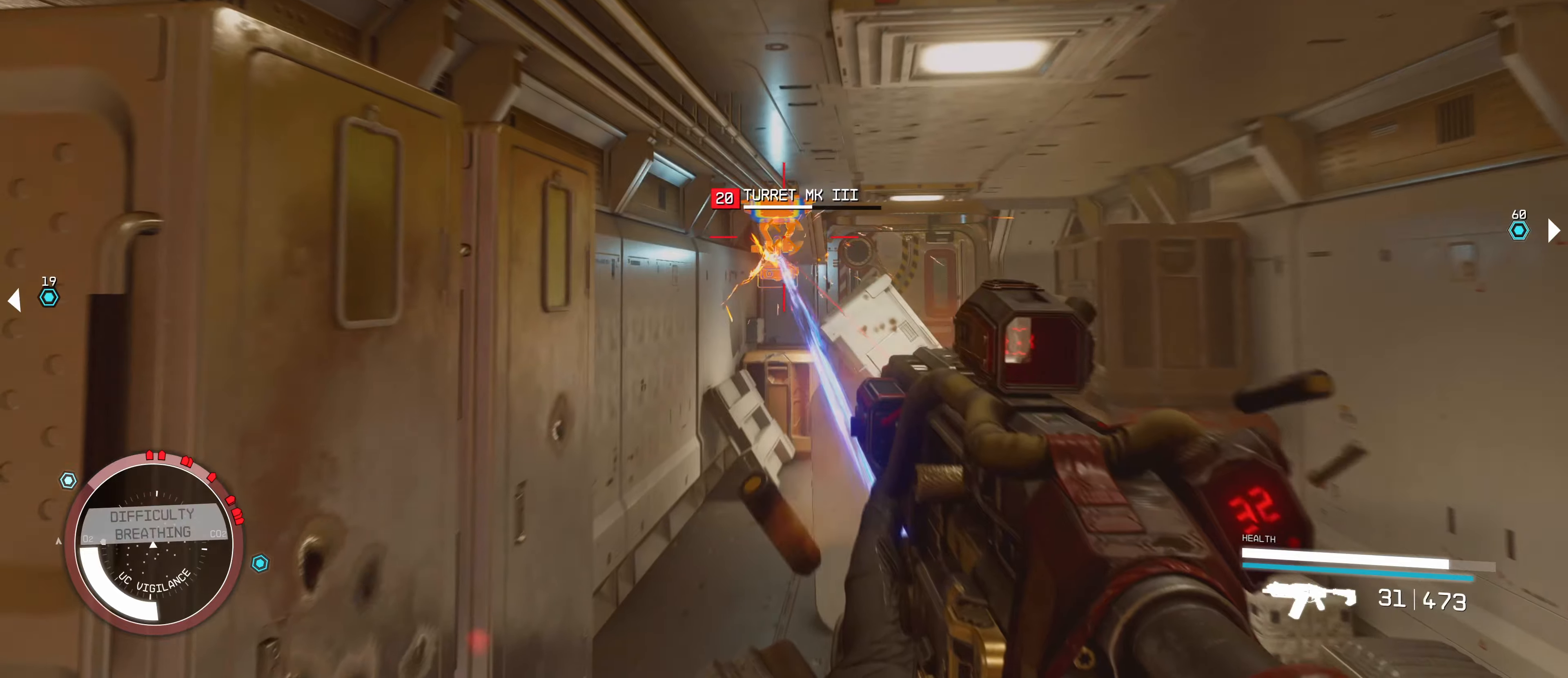
{"keys": [], "mouse": ["left"], "events": []}
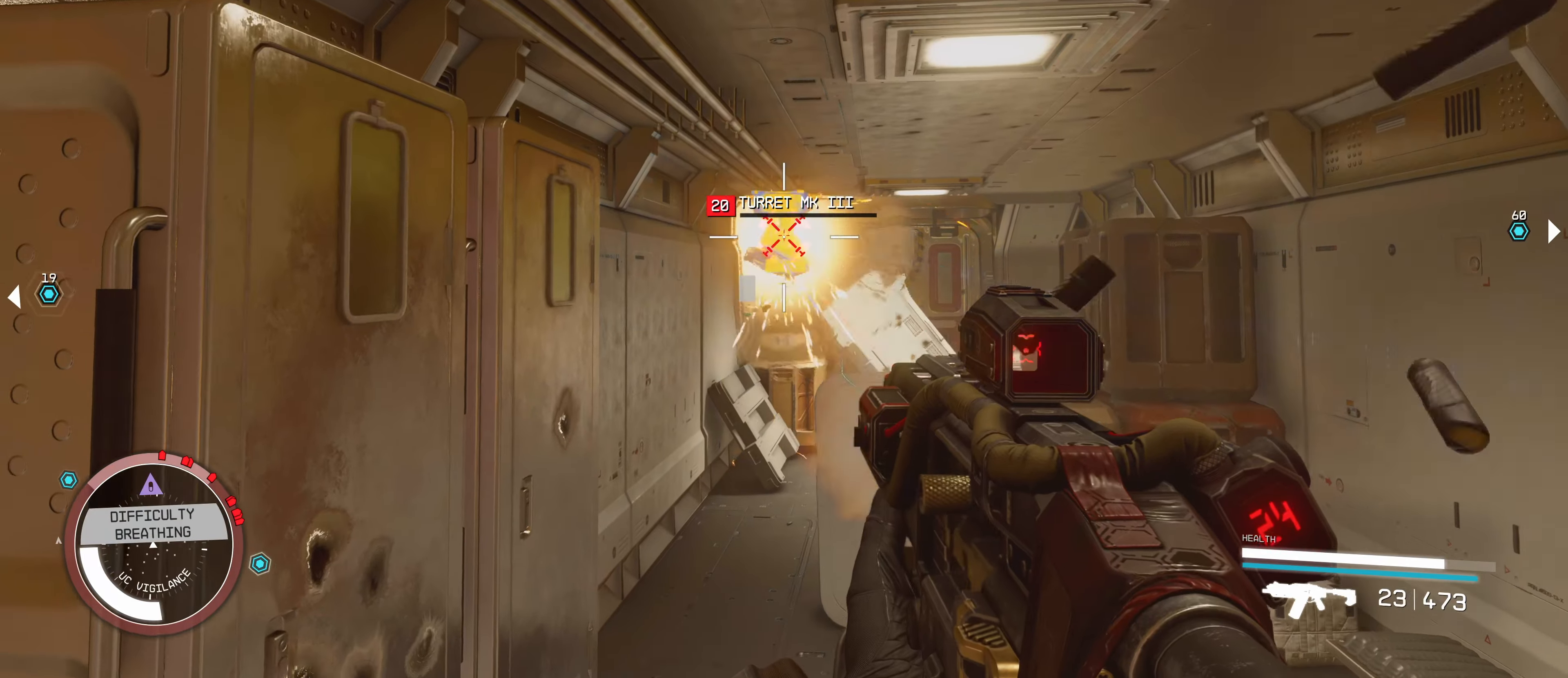
{"keys": ["a", "w"], "mouse": [], "events": [[17, "s", "down"], [117, "a", "down"], [150, "mouse_left", "up"], [183, "s", "up"], [367, "r", "down"], [367, "w", "down"], [467, "r", "up"]]}
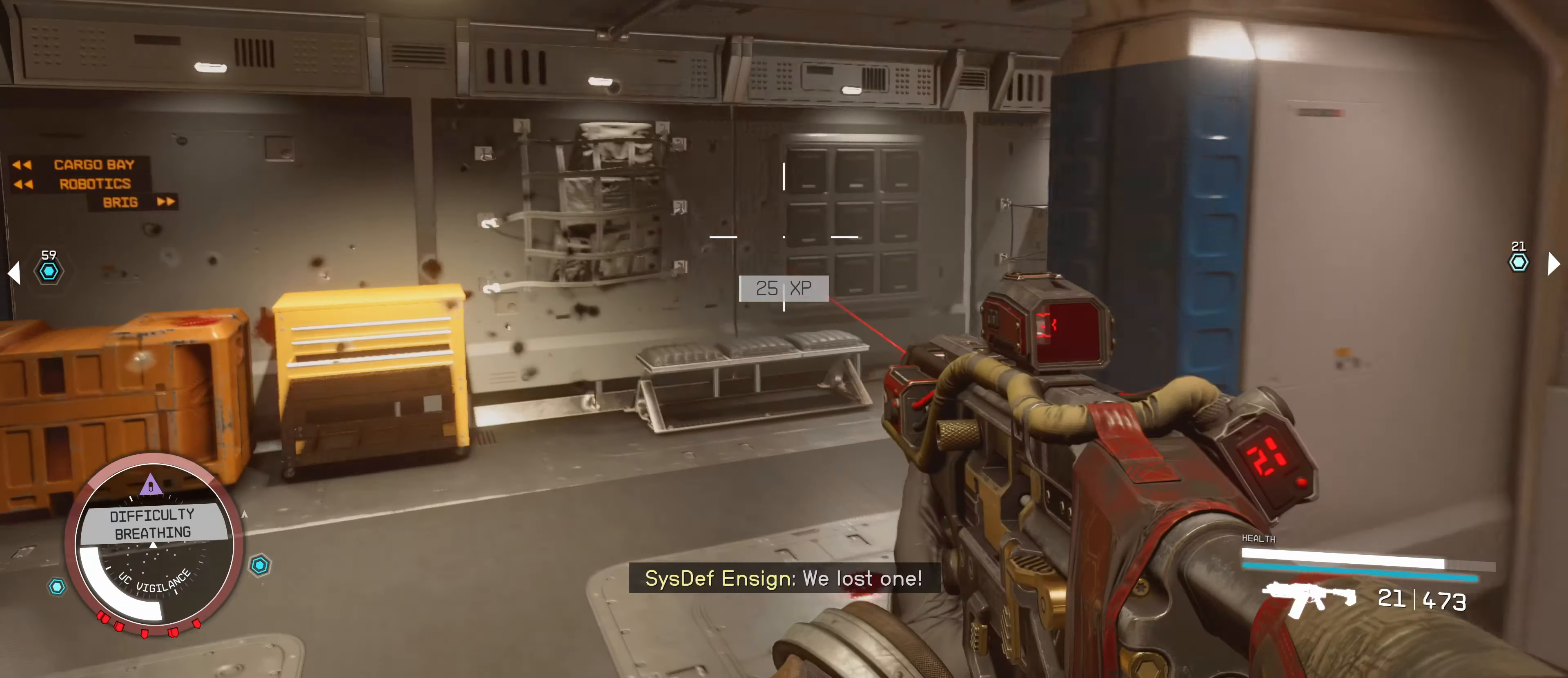
{"keys": ["shift", "w"], "mouse": [], "events": [[50, "a", "up"], [400, "shift", "down"]]}
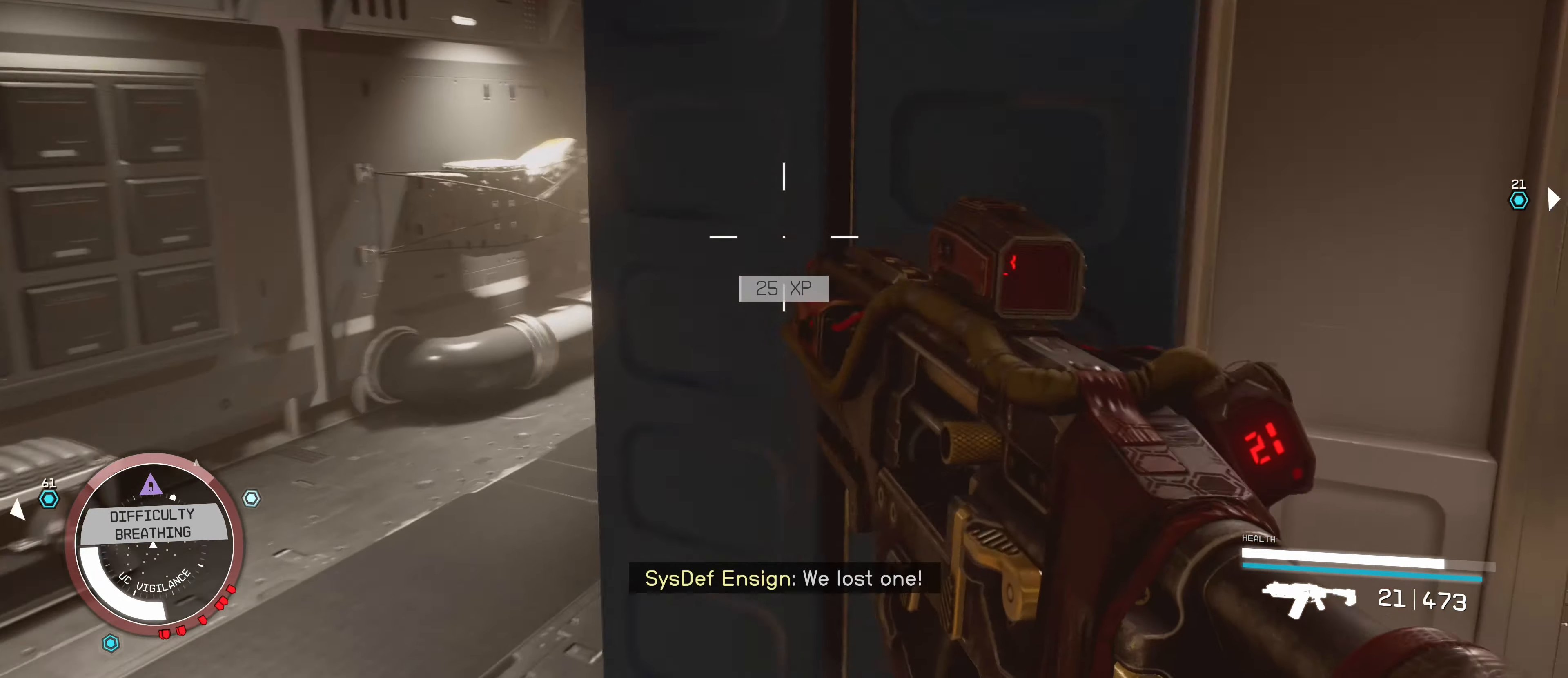
{"keys": ["a", "w"], "mouse": [], "events": [[50, "shift", "up"], [83, "a", "down"]]}
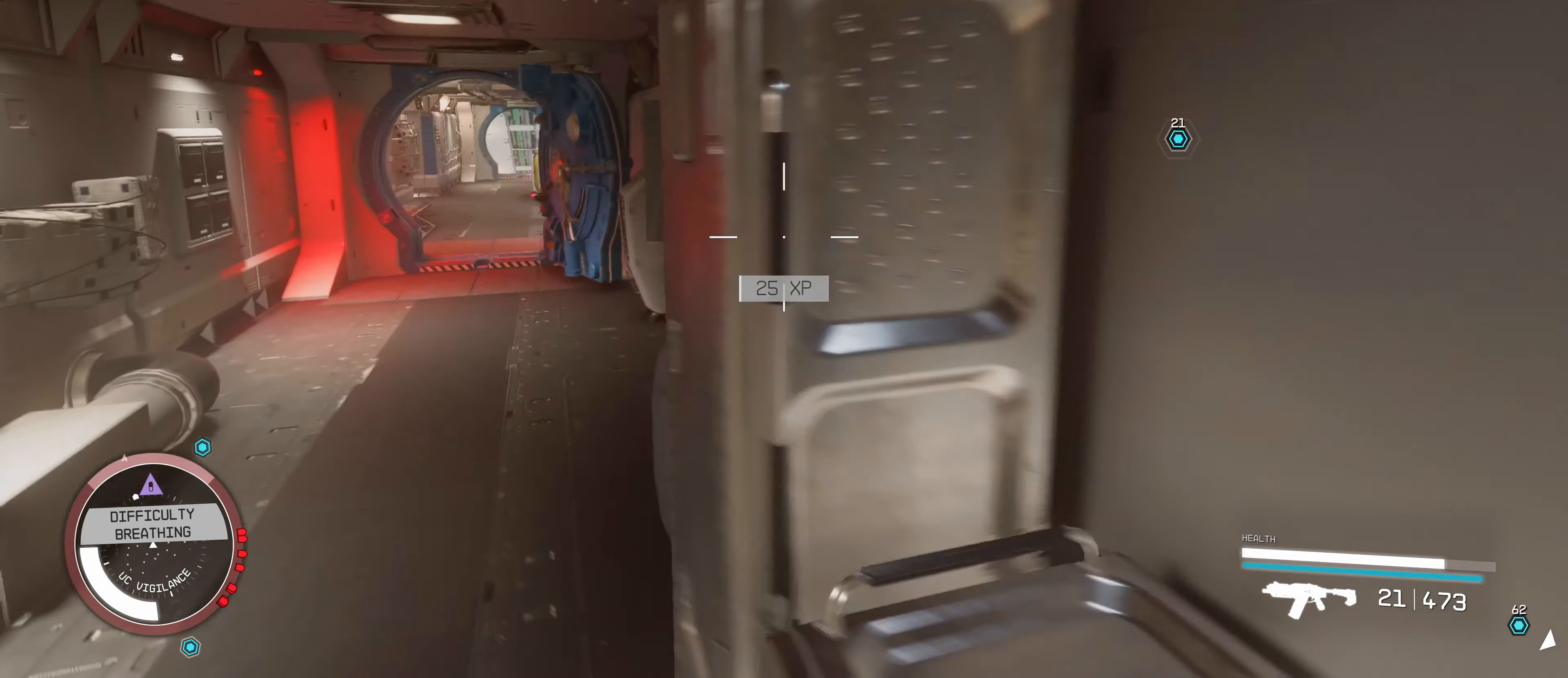
{"keys": ["a", "w"], "mouse": [], "events": [[167, "r", "down"], [317, "r", "up"]]}
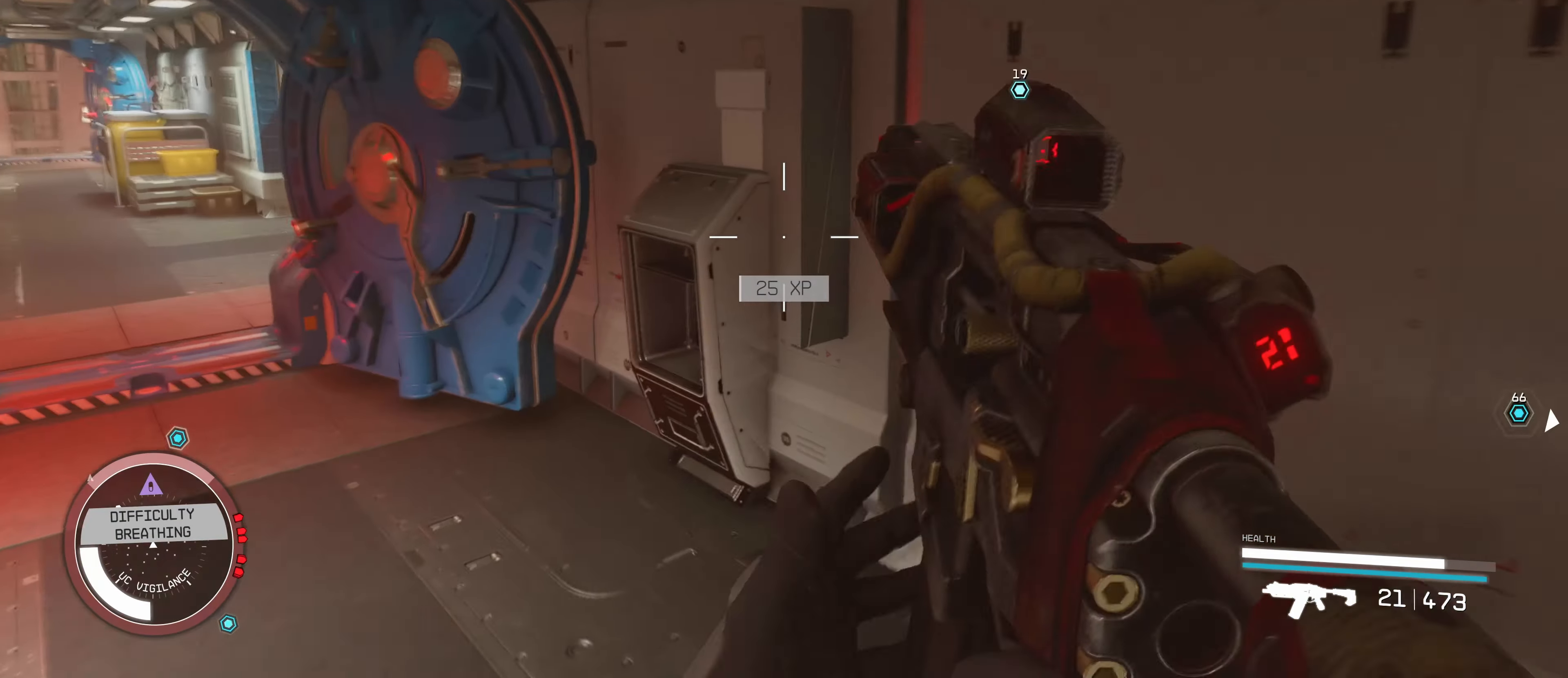
{"keys": ["a", "w"], "mouse": [], "events": [[300, "a", "up"], [383, "a", "down"]]}
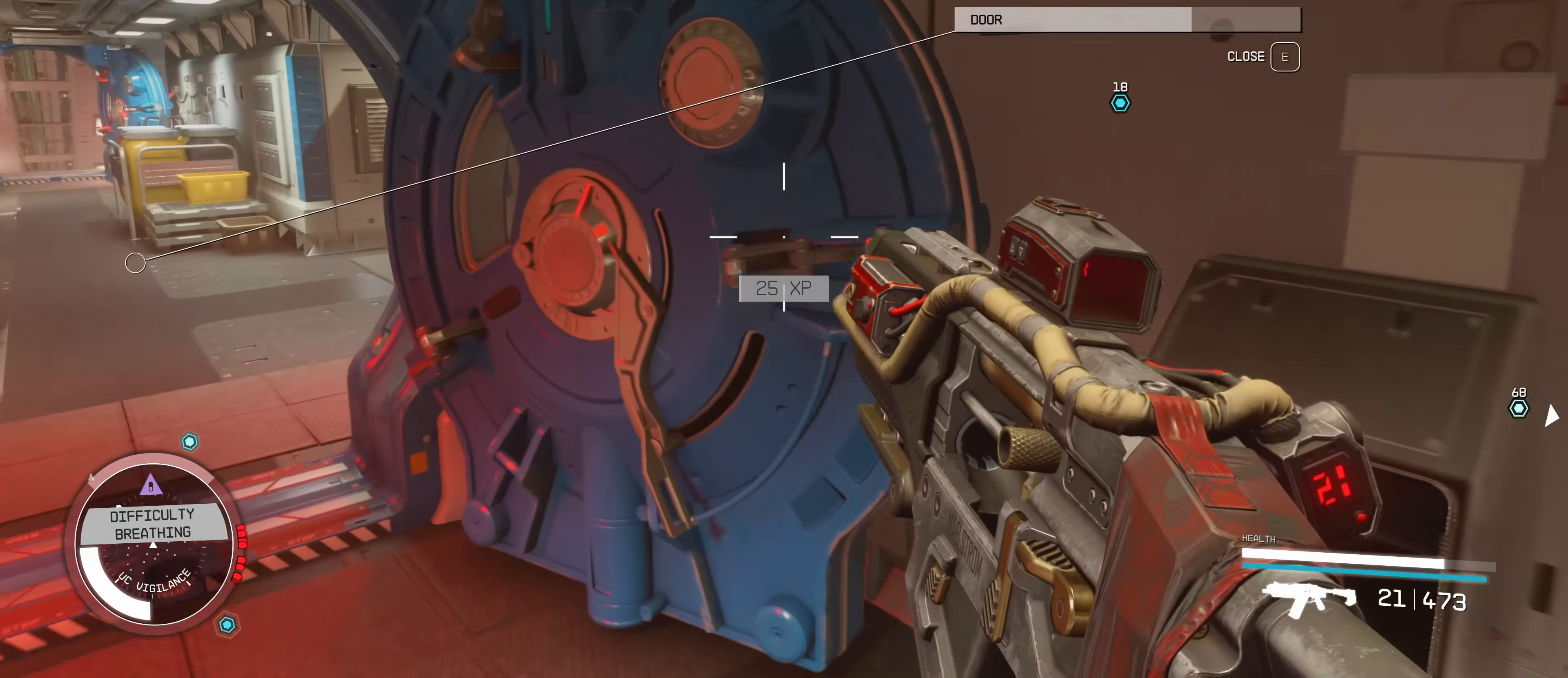
{"keys": ["a", "w"], "mouse": [], "events": []}
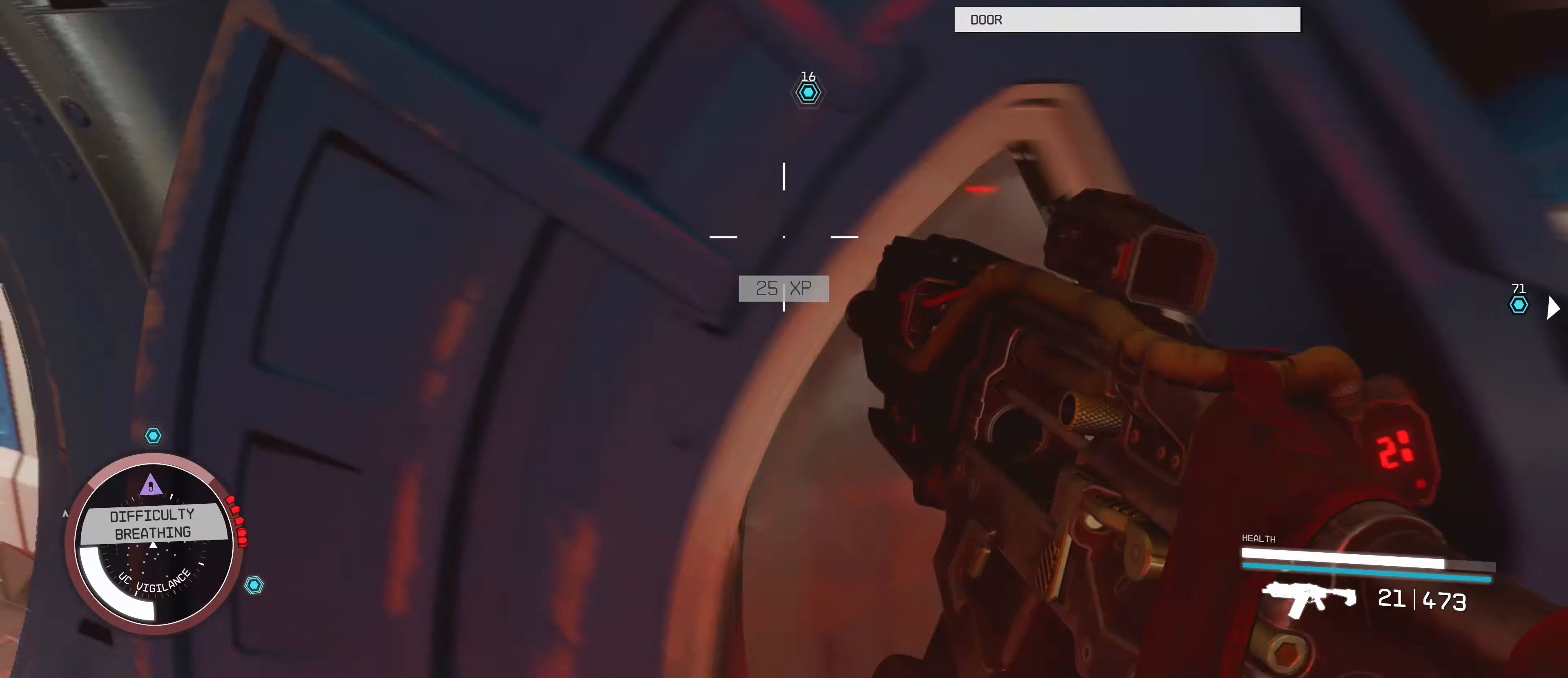
{"keys": ["a", "w"], "mouse": [], "events": []}
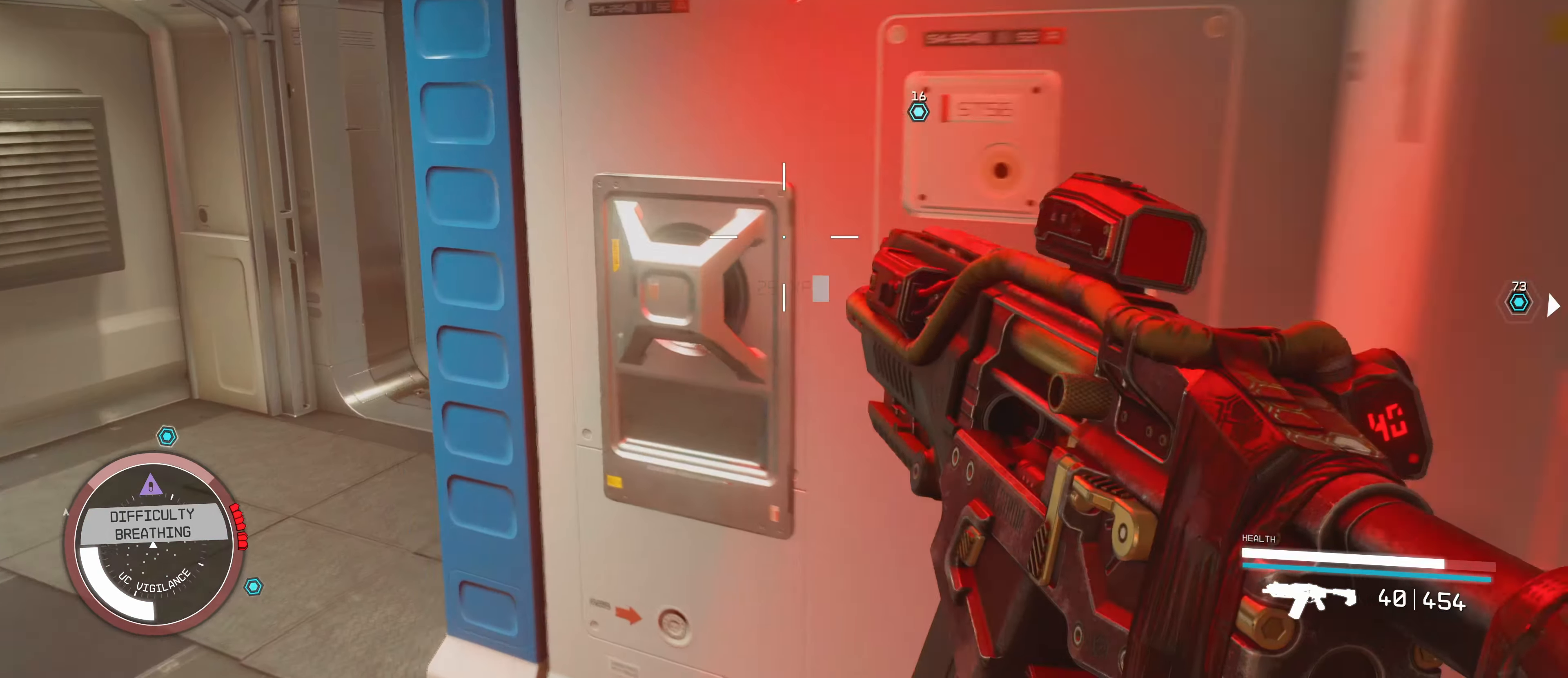
{"keys": ["a", "w"], "mouse": [], "events": []}
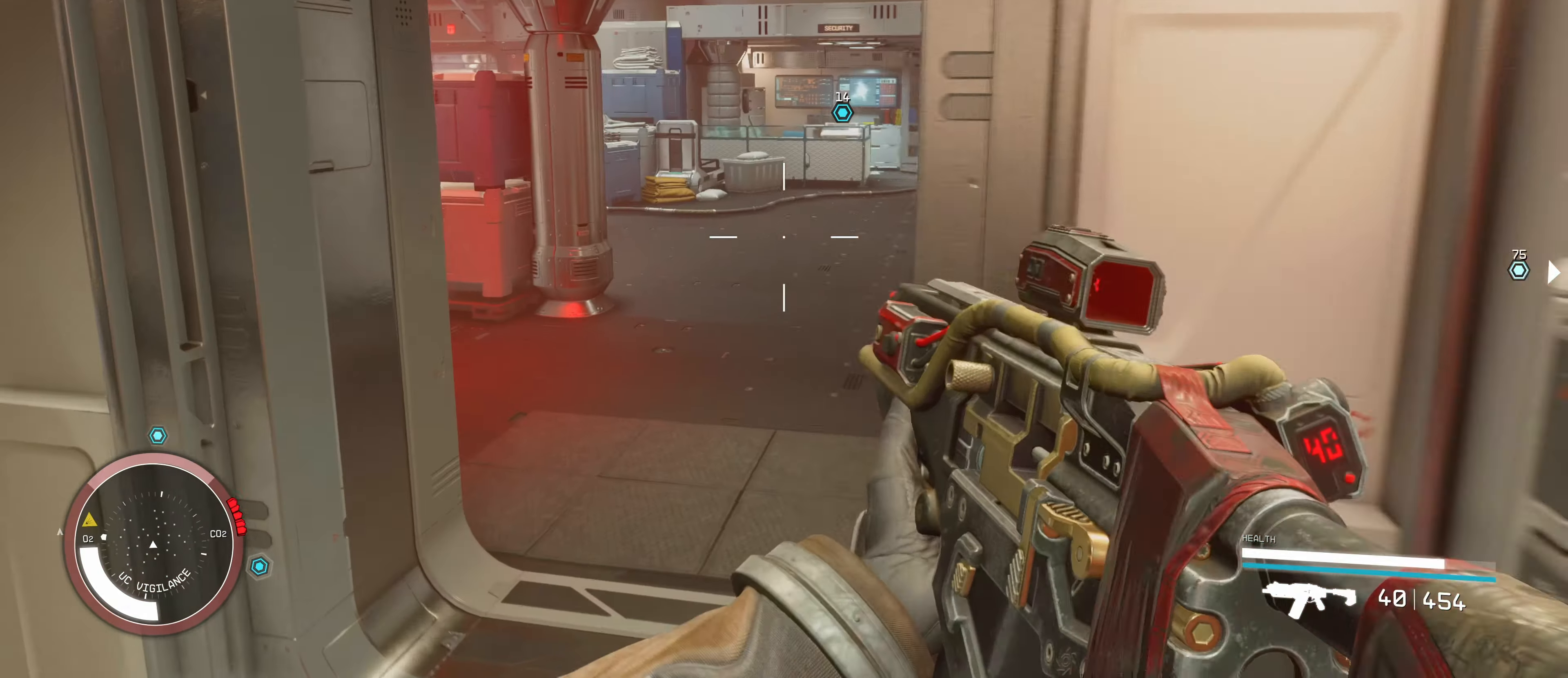
{"keys": ["w"], "mouse": [], "events": [[33, "a", "up"]]}
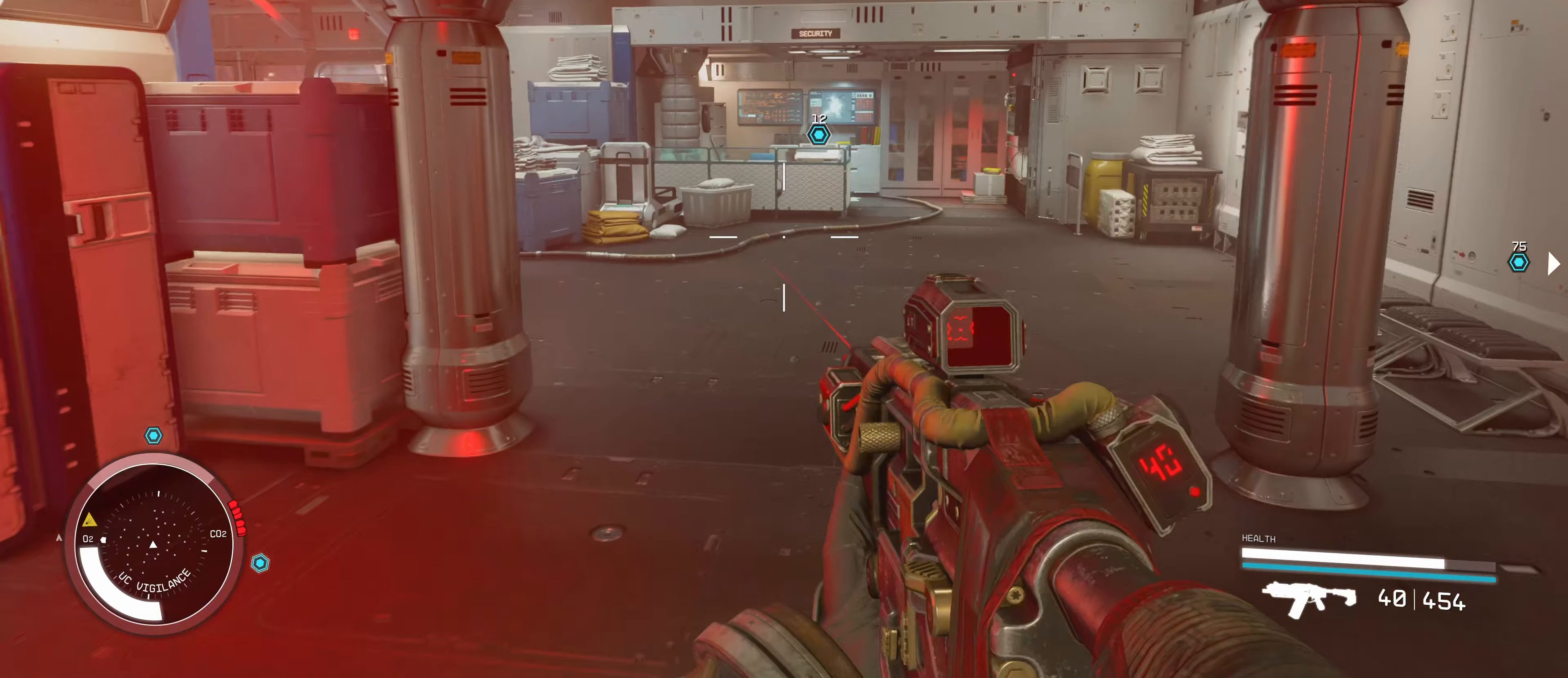
{"keys": ["w"], "mouse": [], "events": [[167, "shift", "down"], [300, "shift", "up"]]}
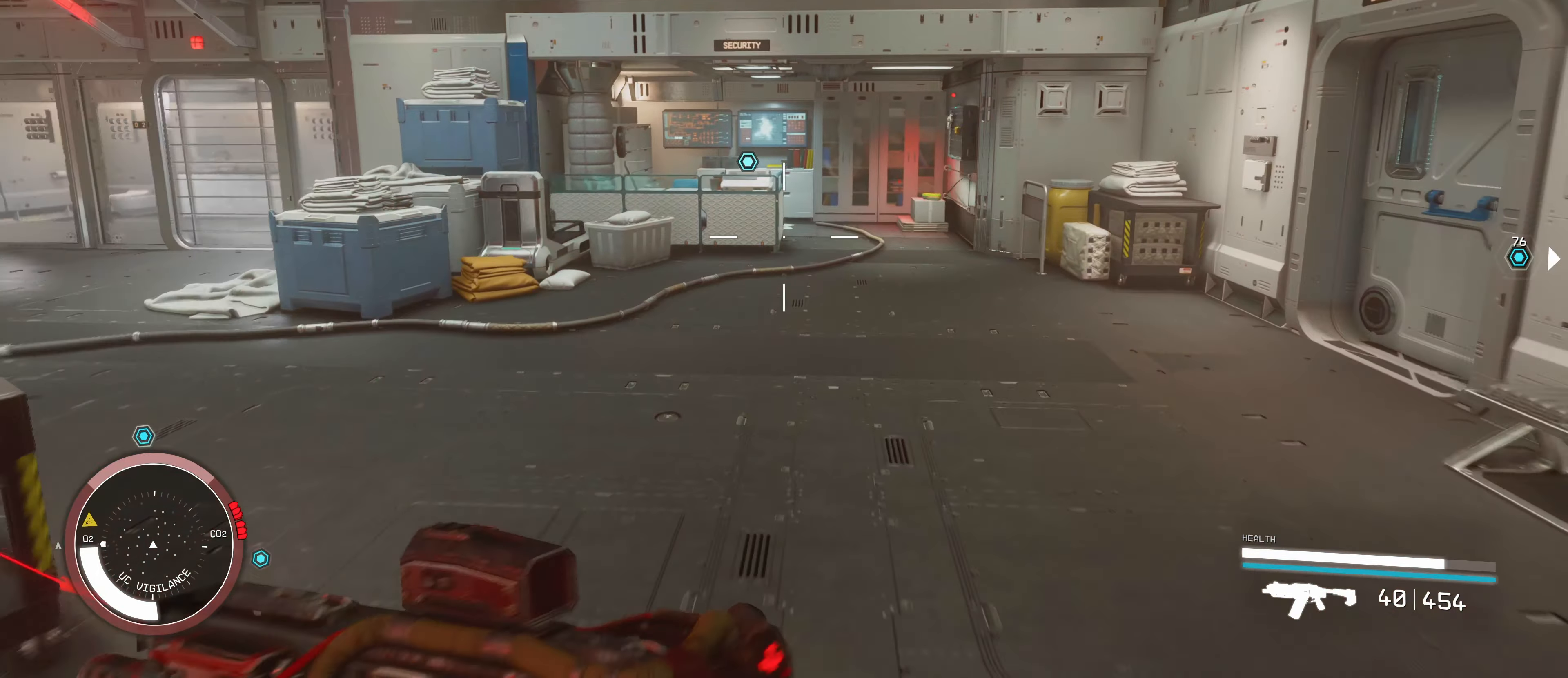
{"keys": ["w"], "mouse": [], "events": []}
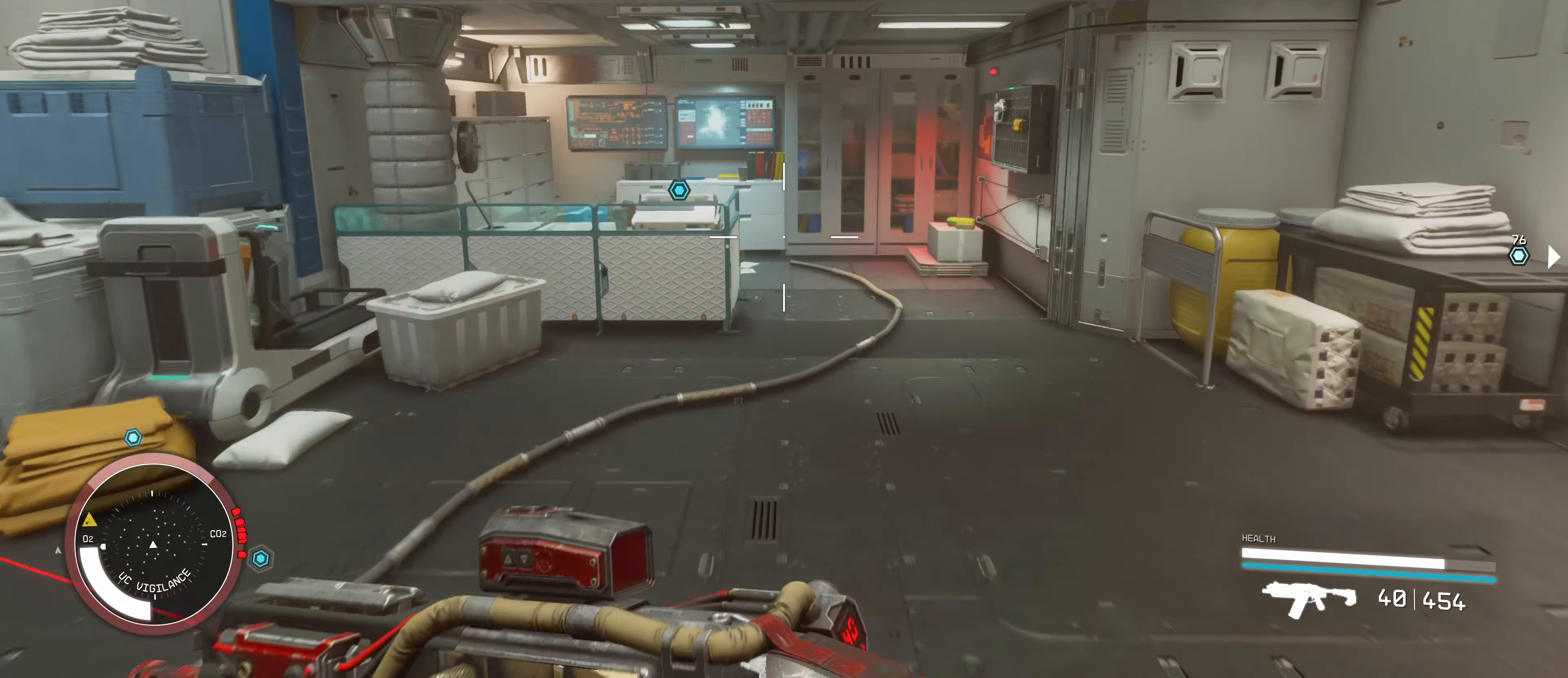
{"keys": ["d", "w"], "mouse": [], "events": [[100, "d", "down"]]}
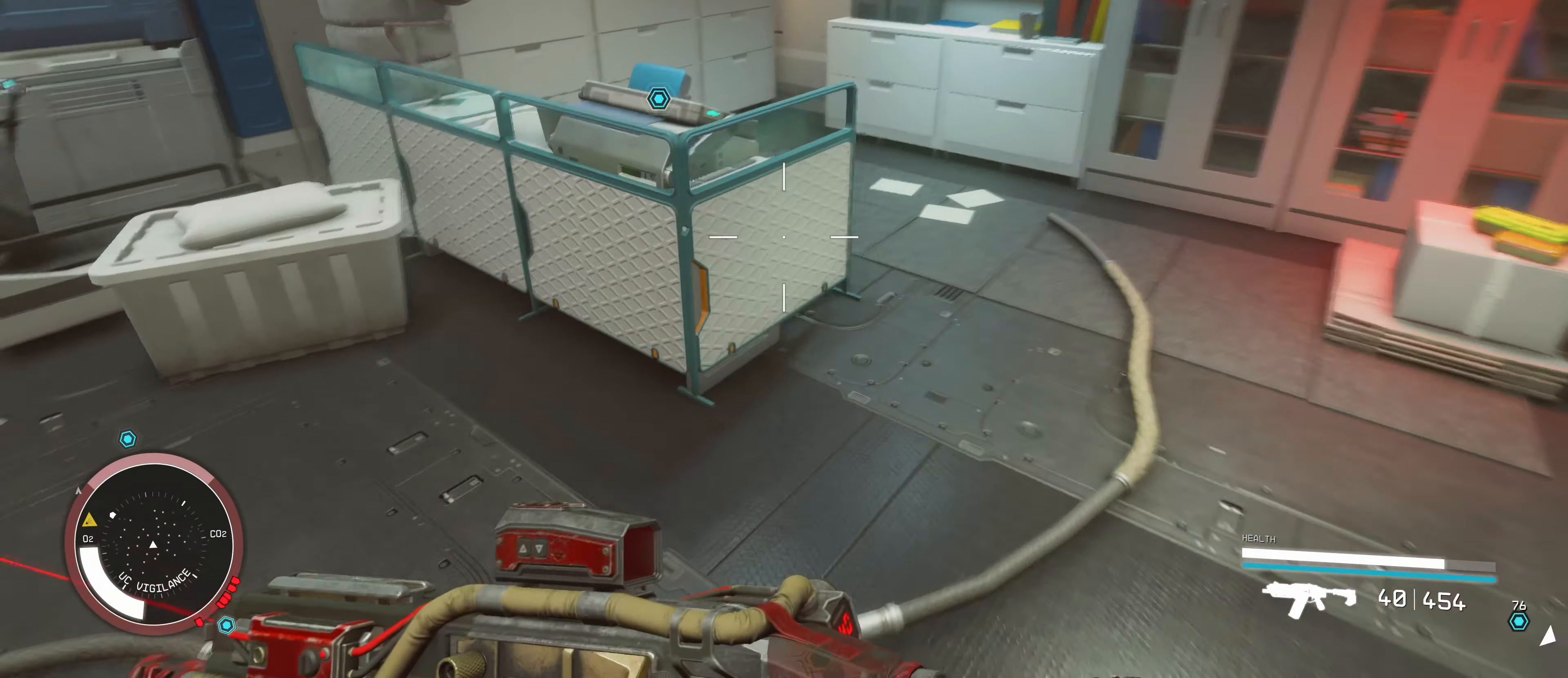
{"keys": ["d", "w"], "mouse": [], "events": []}
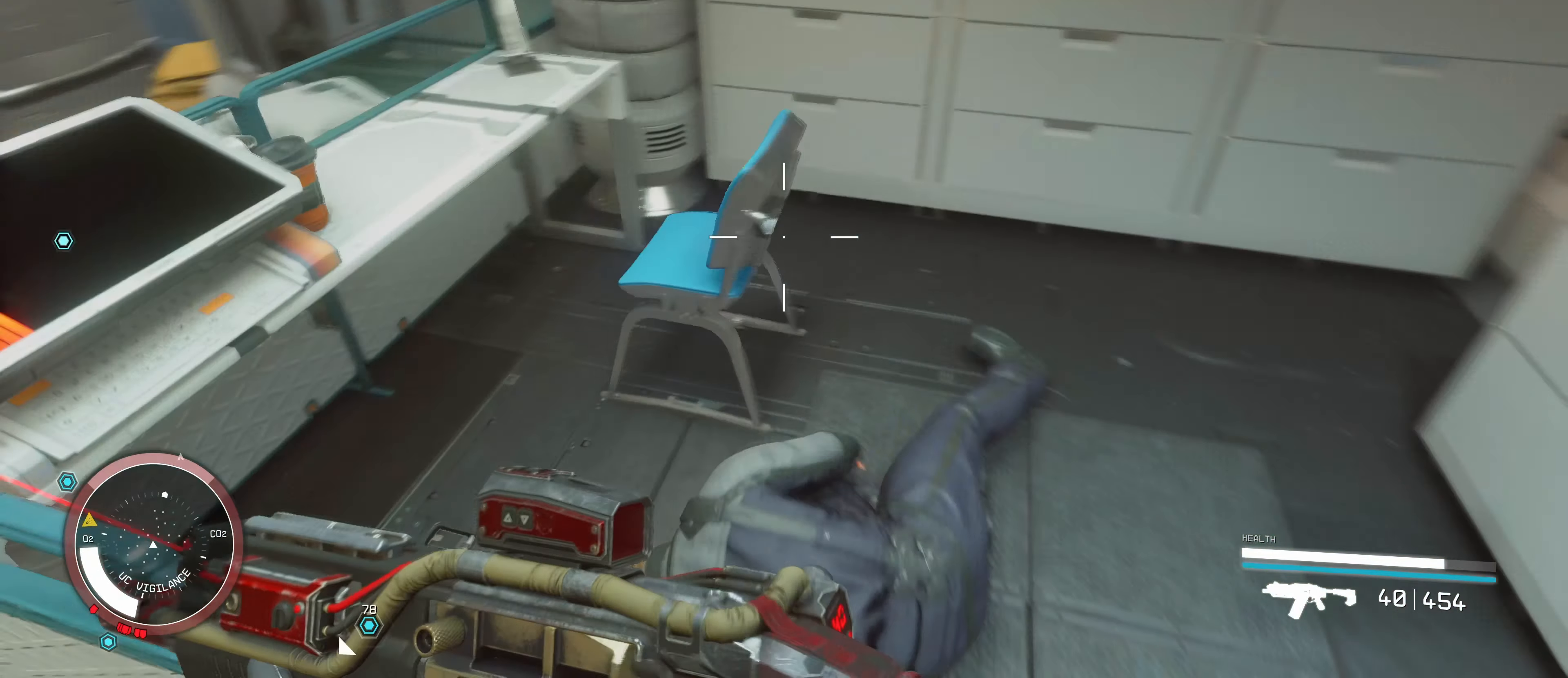
{"keys": [], "mouse": [], "events": [[34, "d", "up"], [34, "w", "up"]]}
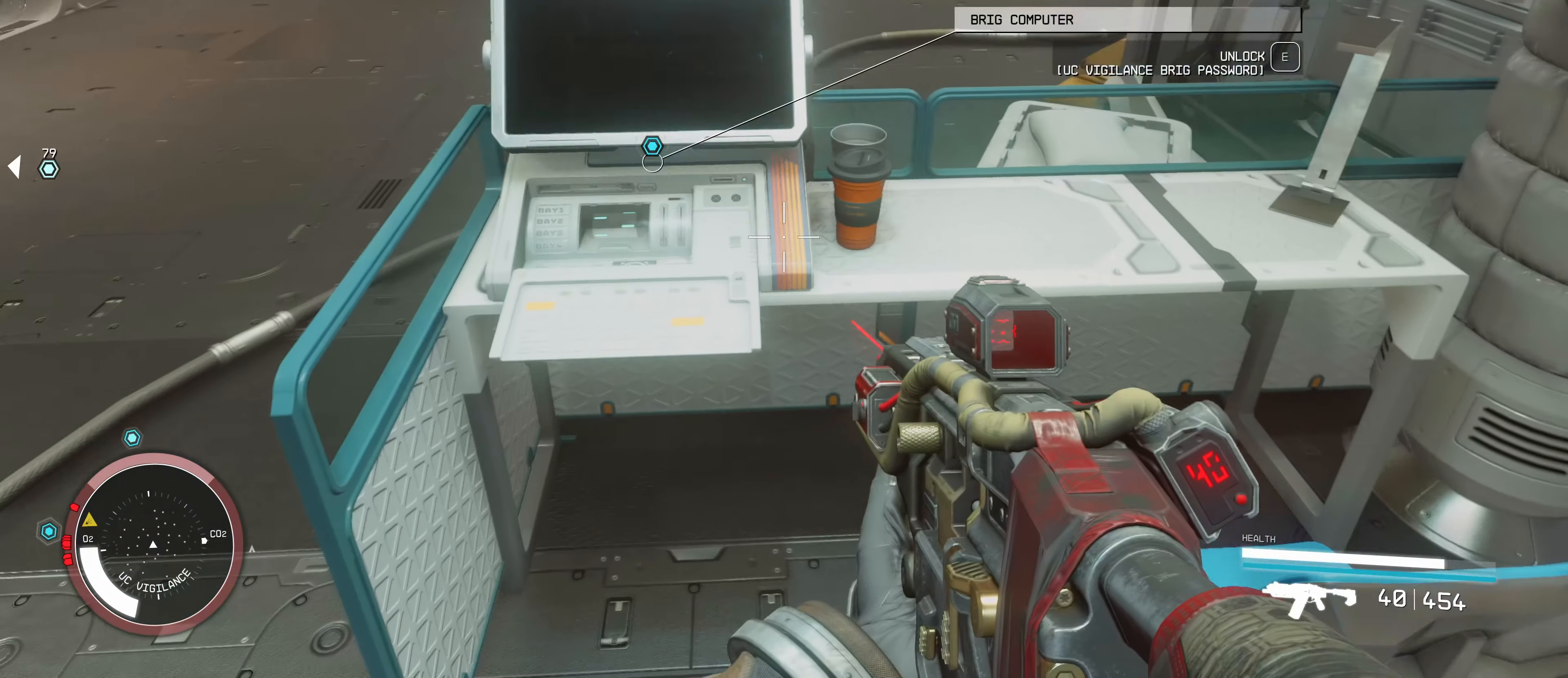
{"keys": [], "mouse": [], "events": [[34, "w", "down"], [200, "w", "up"]]}
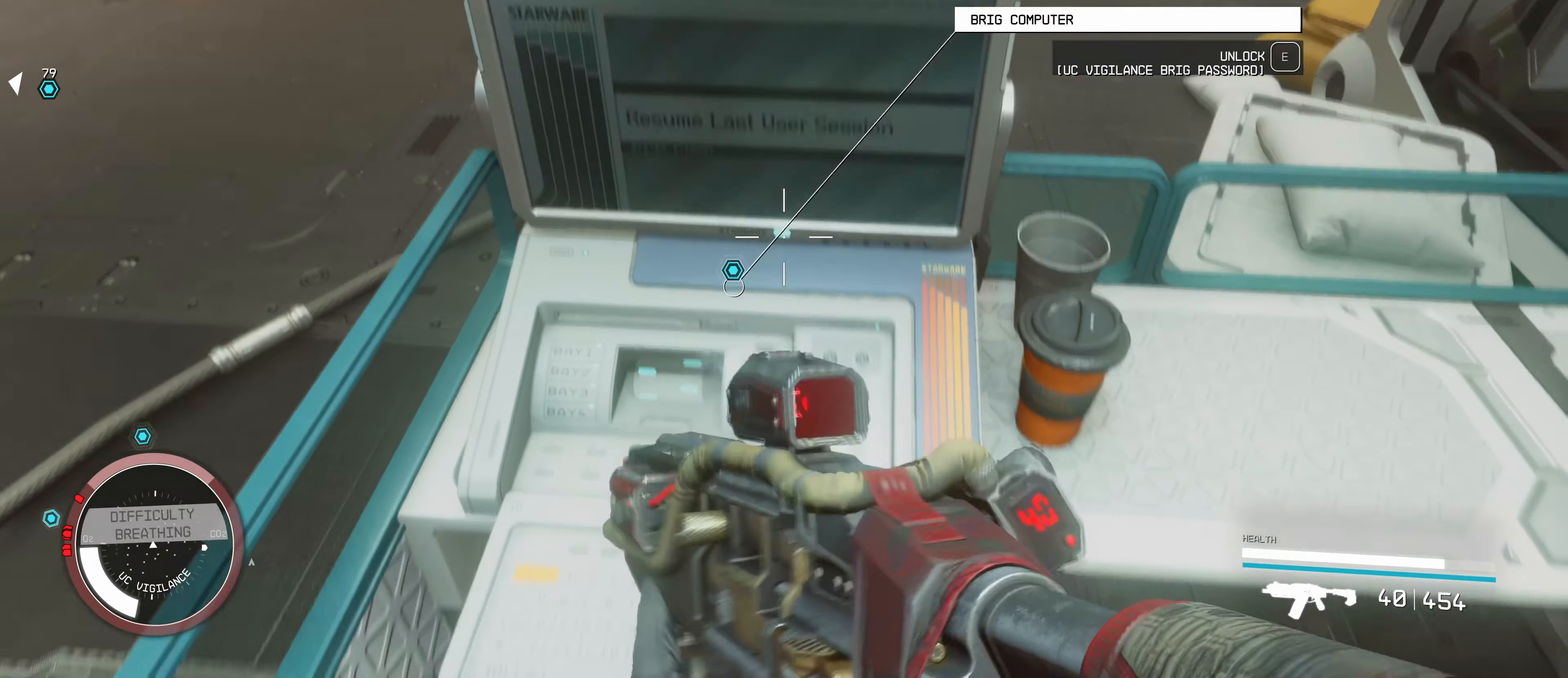
{"keys": [], "mouse": [], "events": [[150, "e", "down"], [284, "e", "up"]]}
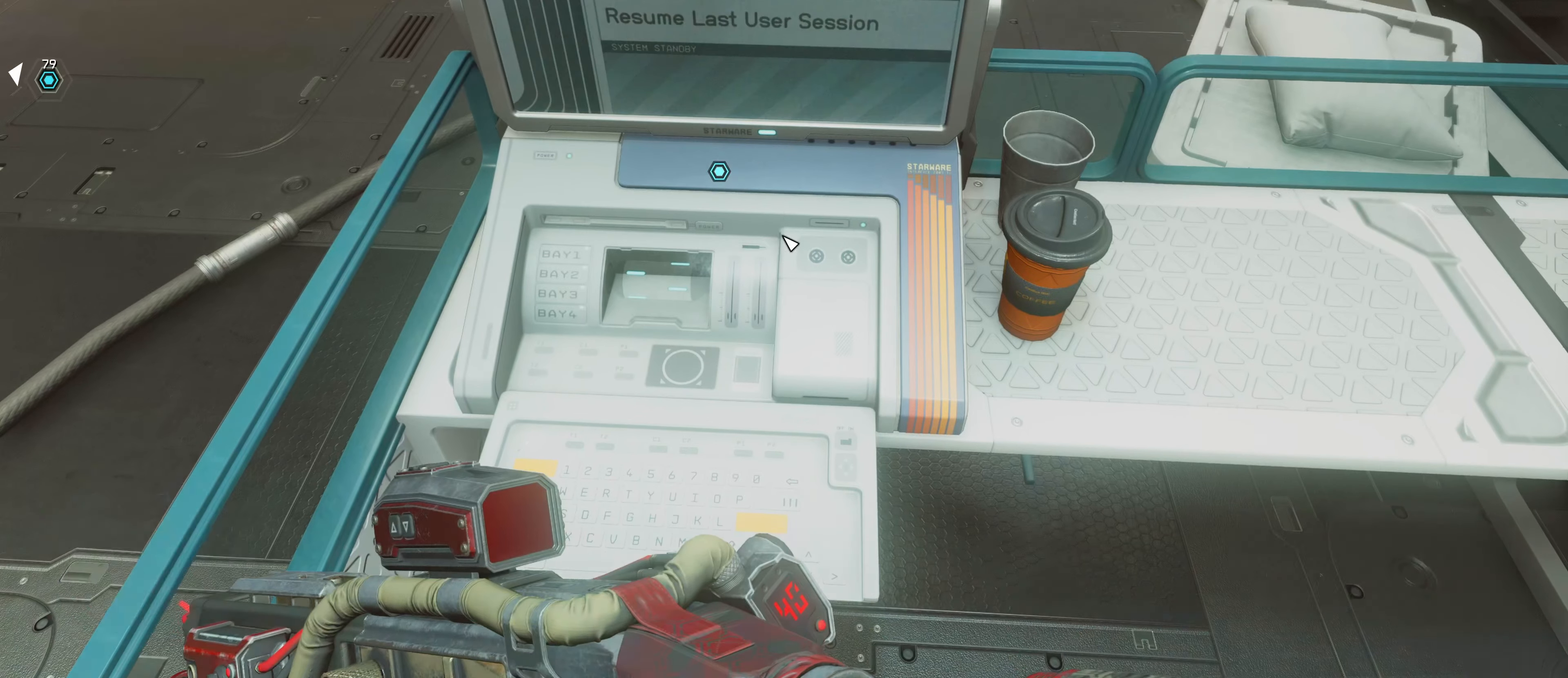
{"keys": [], "mouse": [], "events": []}
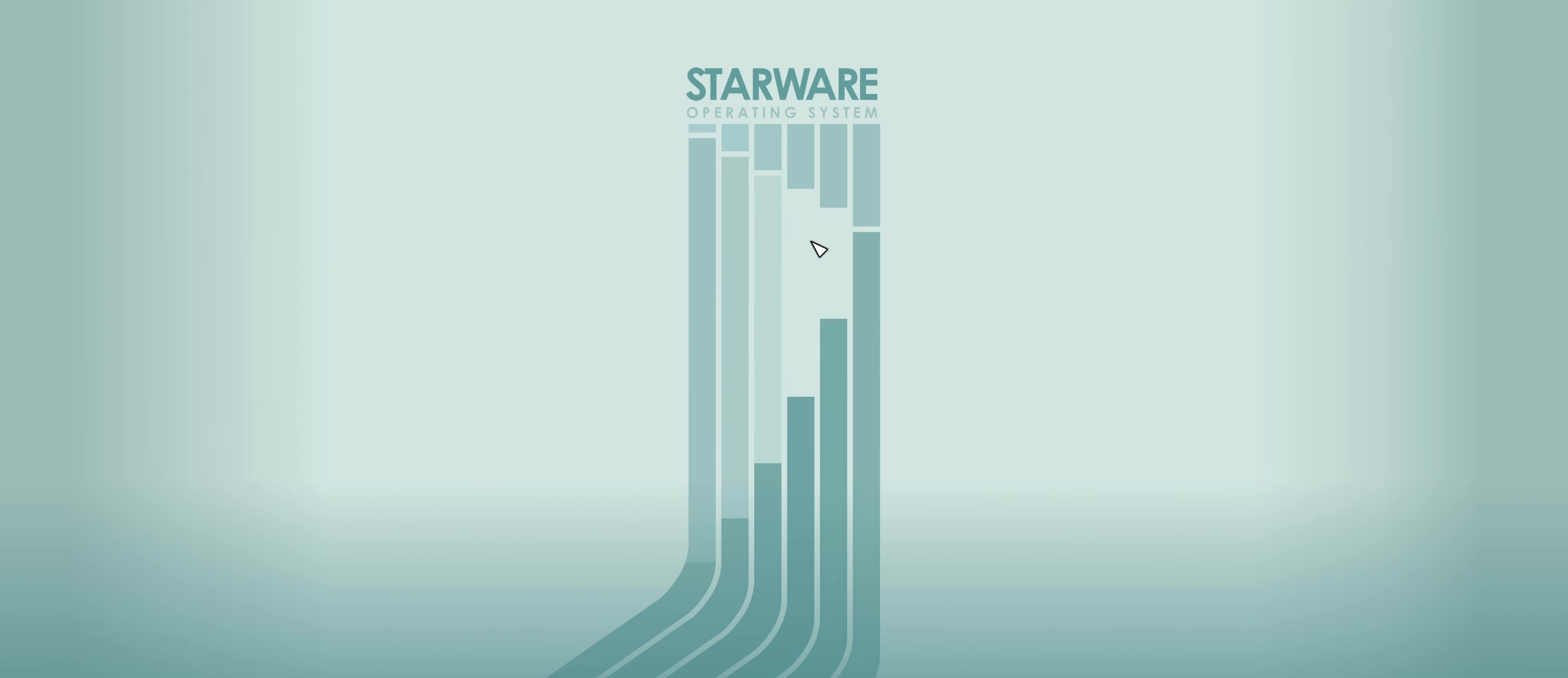
{"keys": [], "mouse": [], "events": []}
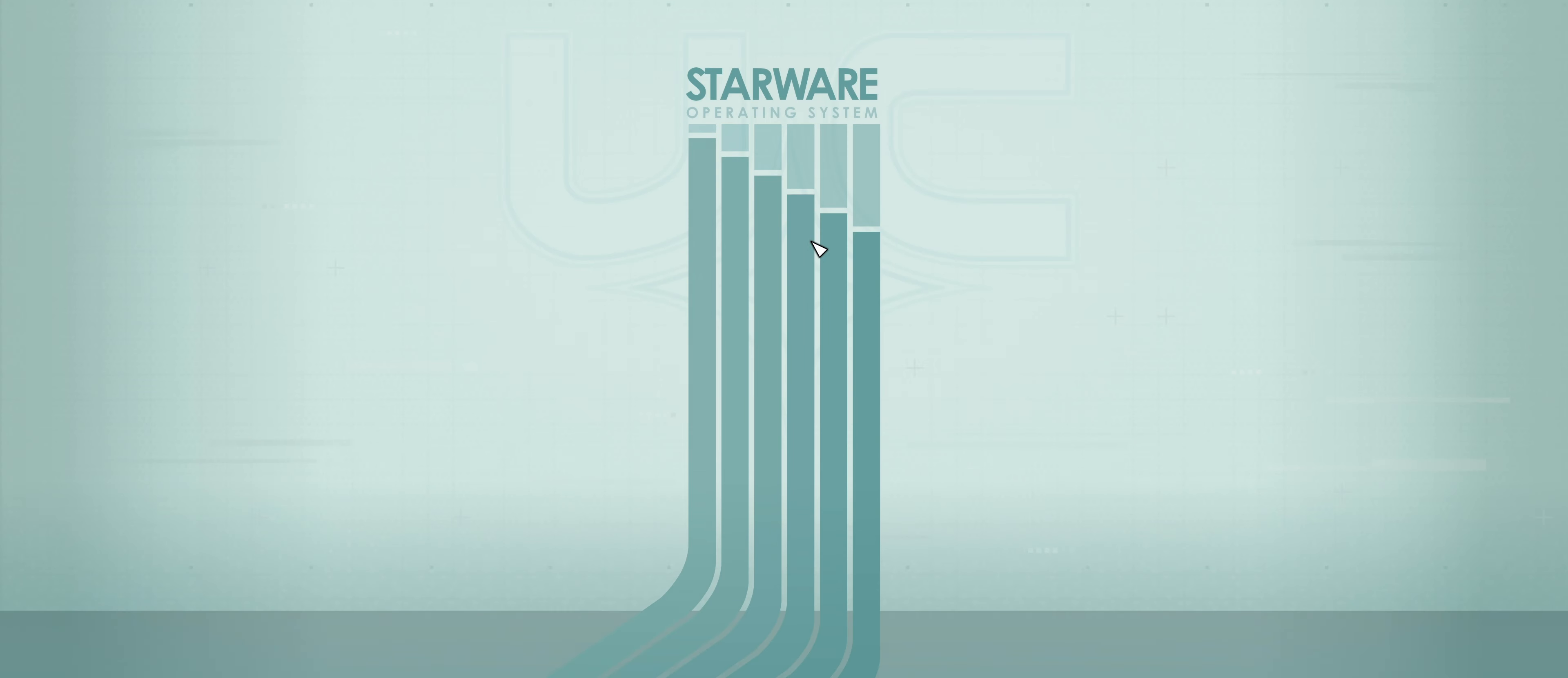
{"keys": [], "mouse": [], "events": []}
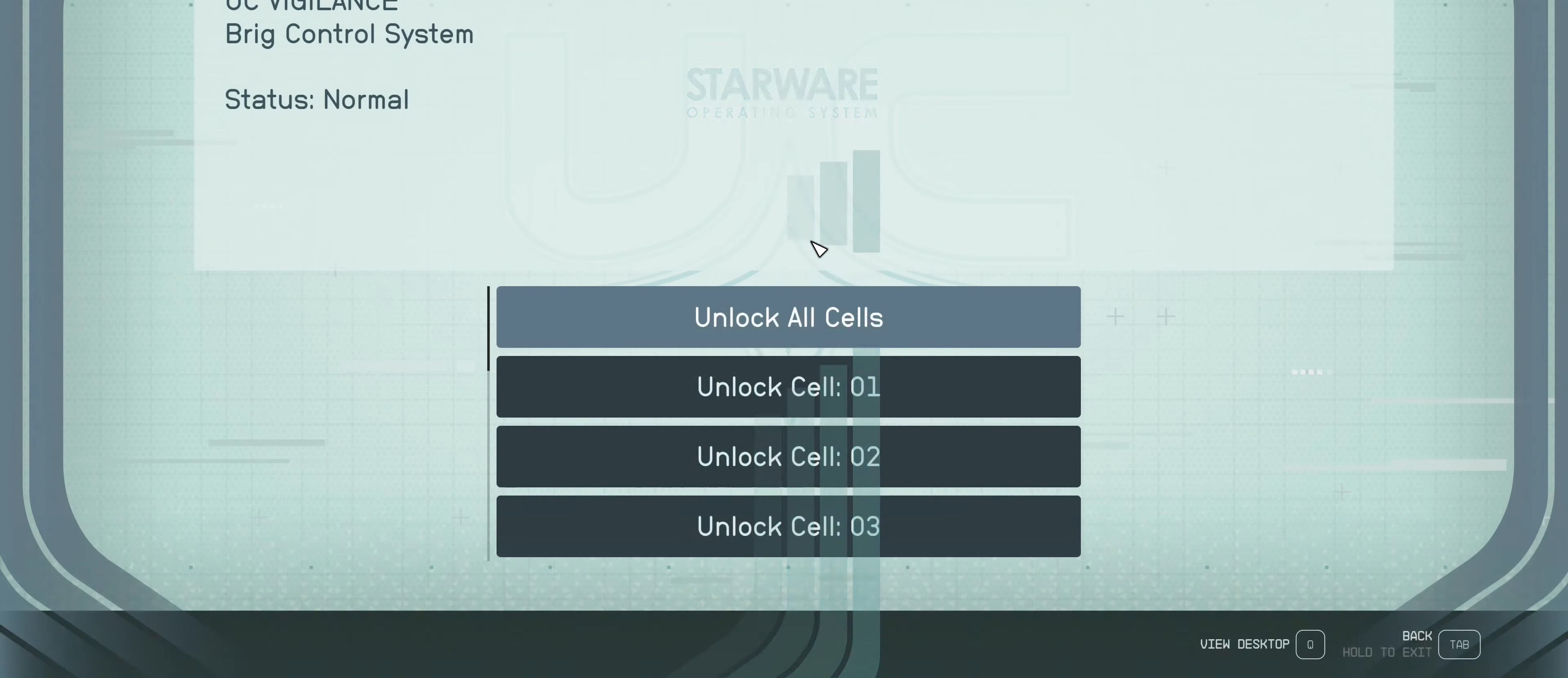
{"keys": [], "mouse": [], "events": []}
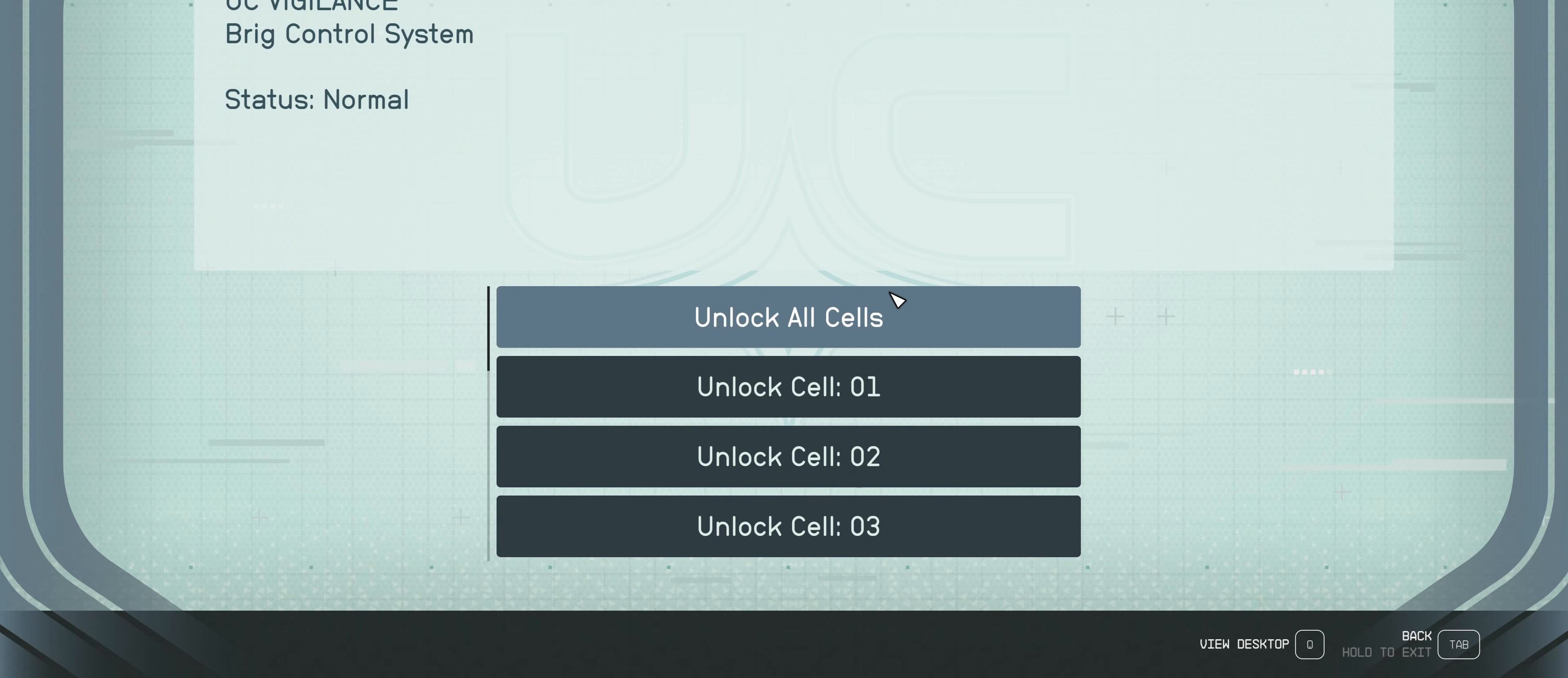
{"keys": [], "mouse": ["left"], "events": [[466, "mouse_left", "down"]]}
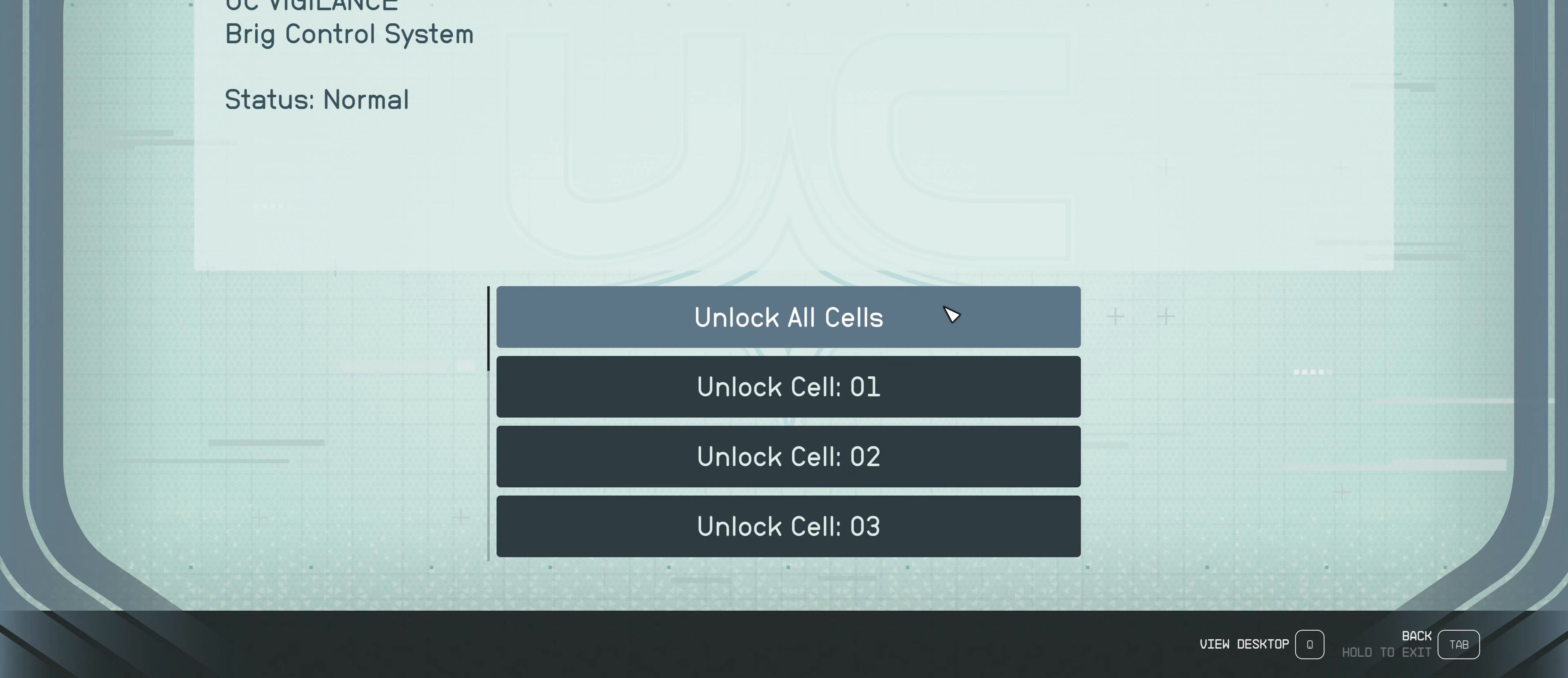
{"keys": [], "mouse": [], "events": [[50, "mouse_left", "up"]]}
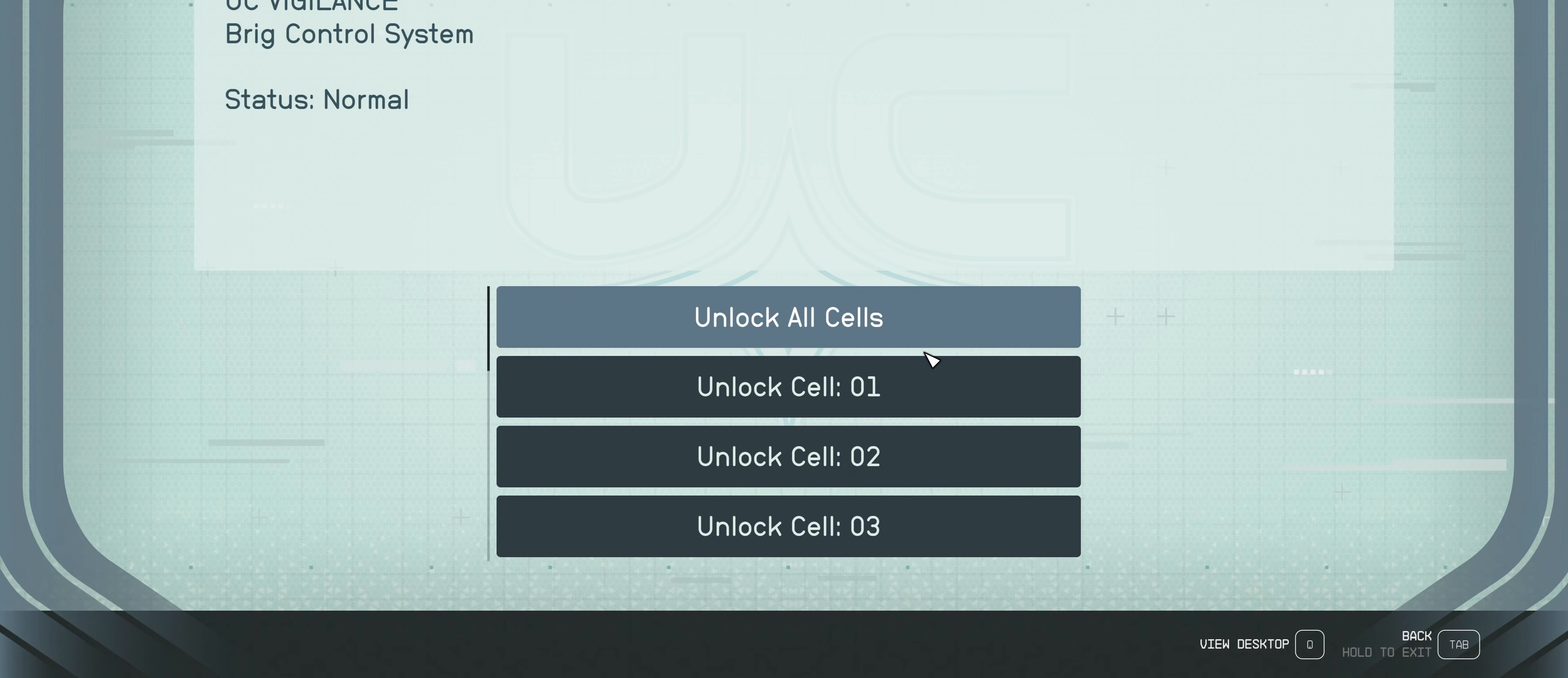
{"keys": [], "mouse": [], "events": []}